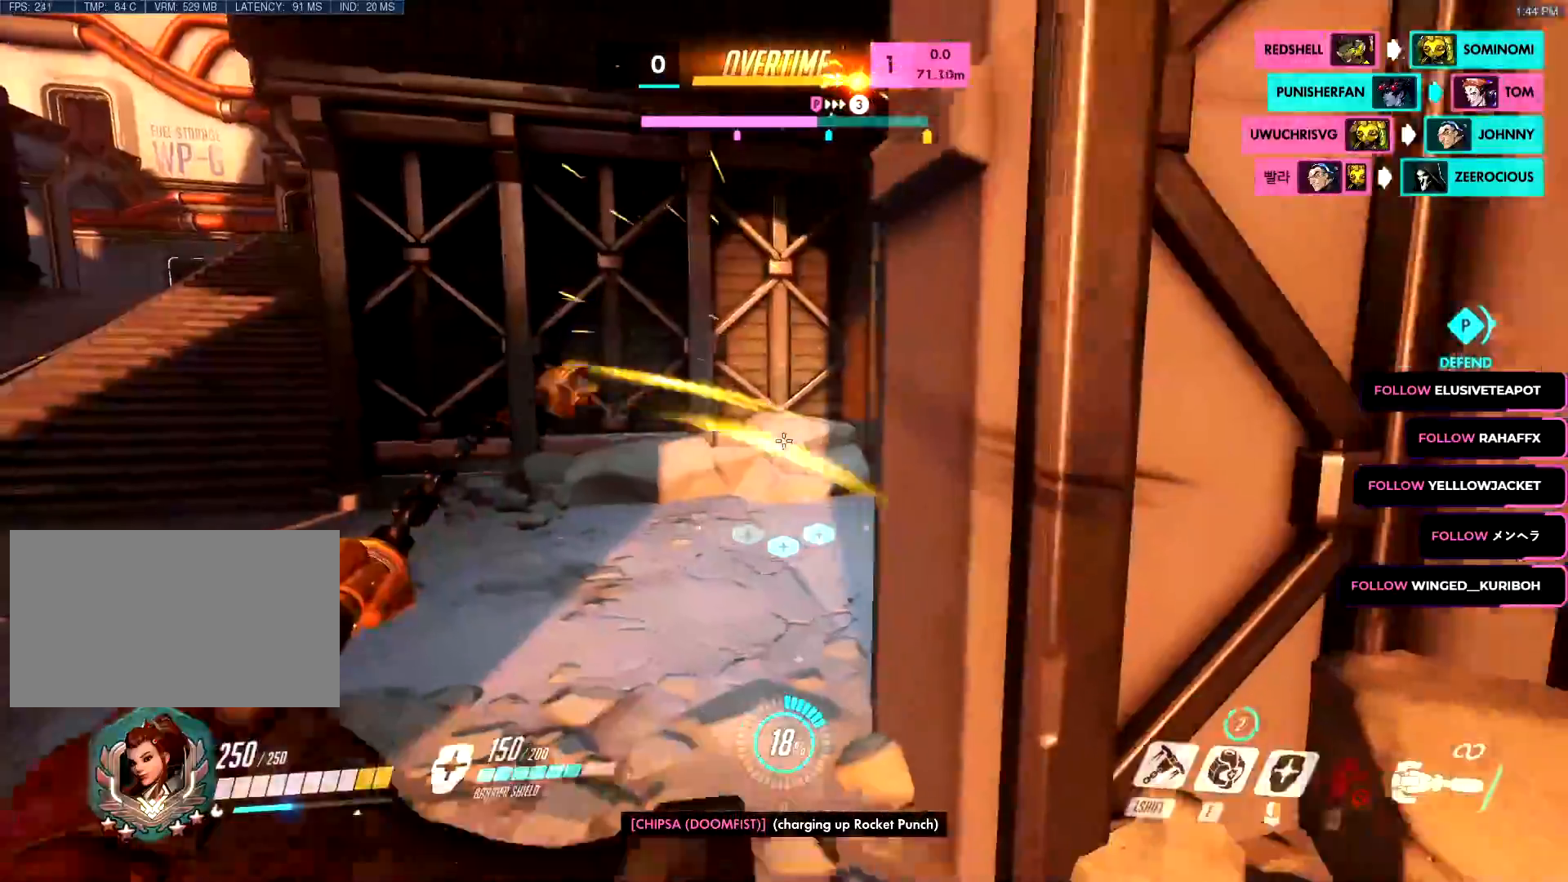
Gameplay with keyboard and mouse; each line is a JSON object with the keys and mouse buttons held at the frame after it. "events" lists presses ("down") and releases ("up") of "a", "c", "ctrl", "d", "e", "f", "g", "q", "r", "s", "shift", "space", "v", "w", "x", "z", "mouse_left", "mouse_wheel", "mouse_right", "mouse_mb4" and "mouse_mb5" between this image and that frame as [ms after this image, input, new state], when the widget could be followed in between. "mouse_left", "mouse_wheel", "mouse_right", "mouse_mb4", "mouse_mb5" = the "left", "wheel", "right", "mb4", "mb5" buttons of the "mouse" list. No other keys are recorded. "wheel" means that the mouse wheel is clicked or scrolled. Mouse movement is not recorded.
{"keys": ["a", "s"], "mouse": ["right"], "events": [[116, "mouse_right", "down"], [400, "d", "up"], [450, "a", "down"]]}
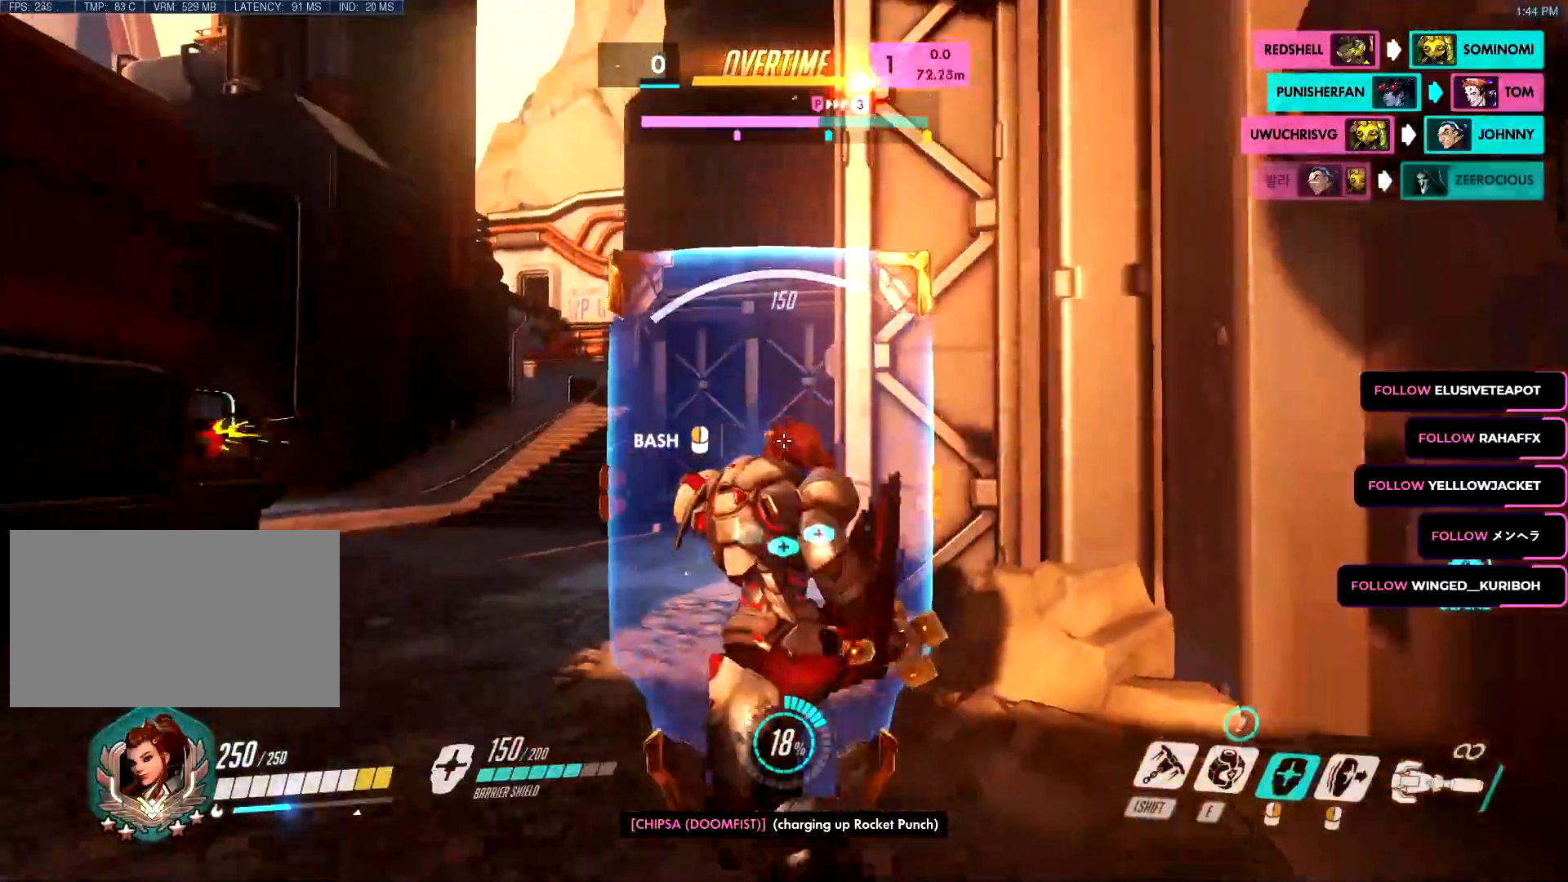
{"keys": ["a", "s"], "mouse": ["left"], "events": [[234, "mouse_right", "up"], [334, "mouse_left", "down"], [384, "space", "down"], [467, "space", "up"]]}
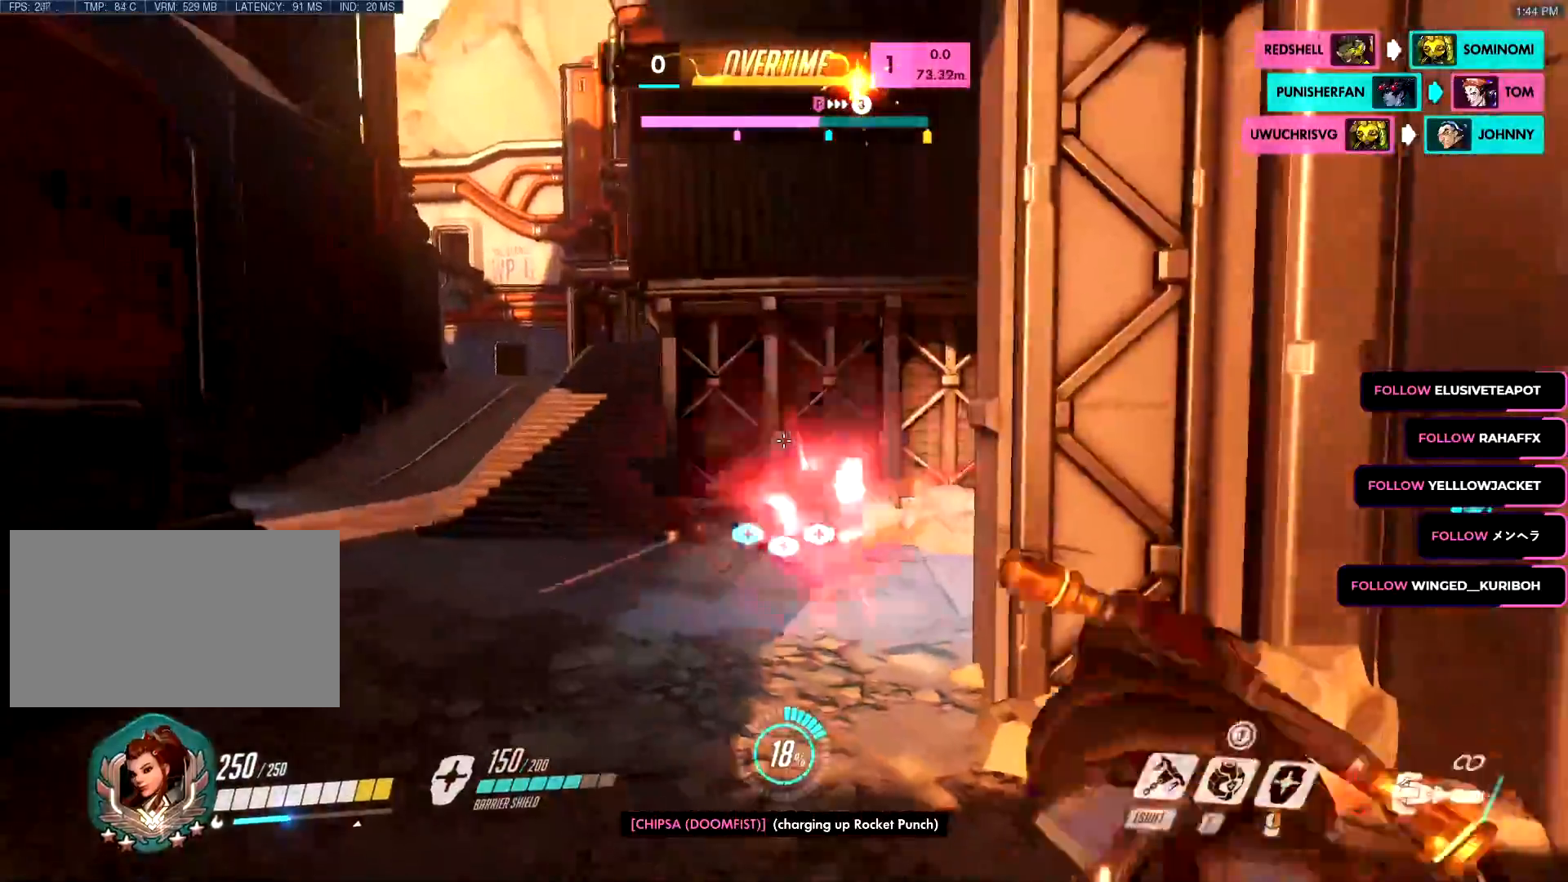
{"keys": ["w"], "mouse": ["left"], "events": [[150, "s", "up"], [300, "w", "down"], [483, "a", "up"]]}
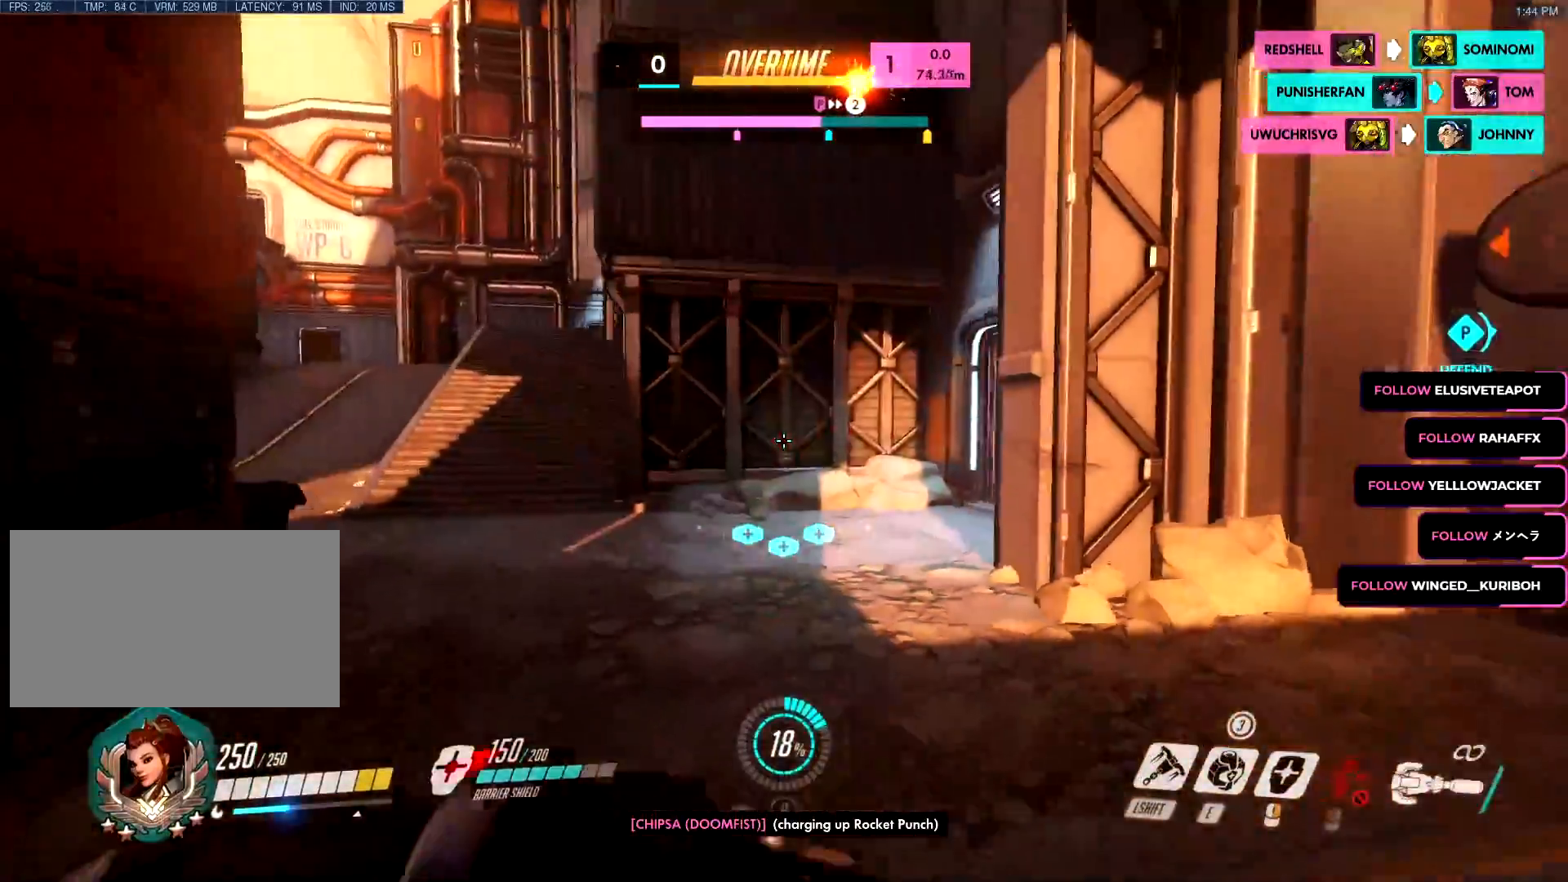
{"keys": ["s"], "mouse": [], "events": [[167, "d", "down"], [167, "mouse_left", "up"], [167, "space", "down"], [167, "w", "up"], [200, "s", "down"], [217, "mouse_right", "down"], [267, "space", "up"], [401, "d", "up"], [501, "mouse_right", "up"]]}
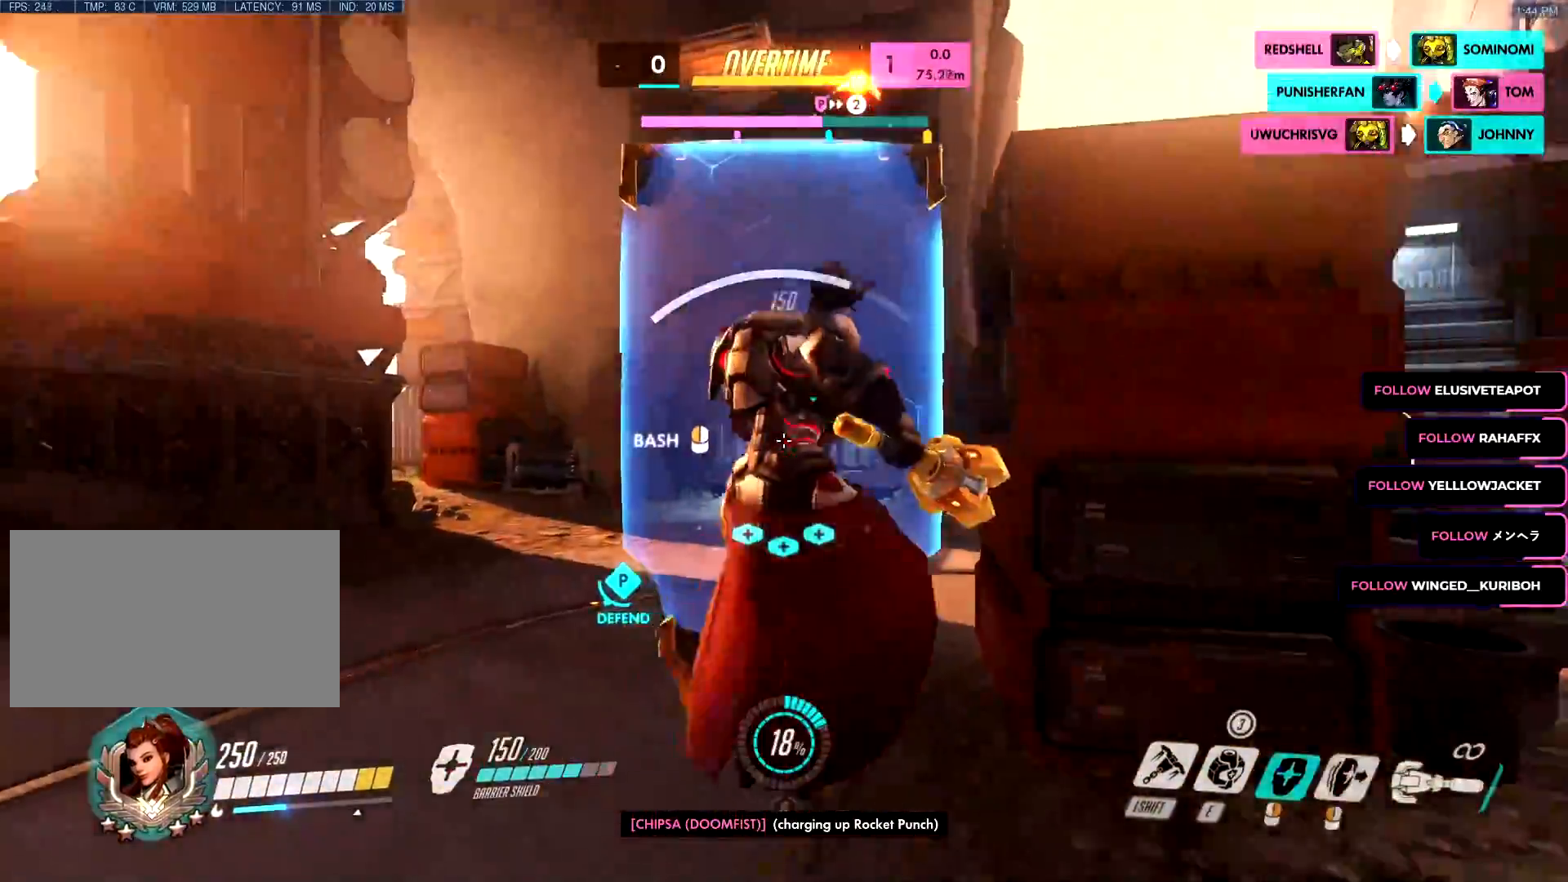
{"keys": ["a"], "mouse": ["left"], "events": [[100, "mouse_left", "down"], [183, "a", "down"], [417, "s", "up"]]}
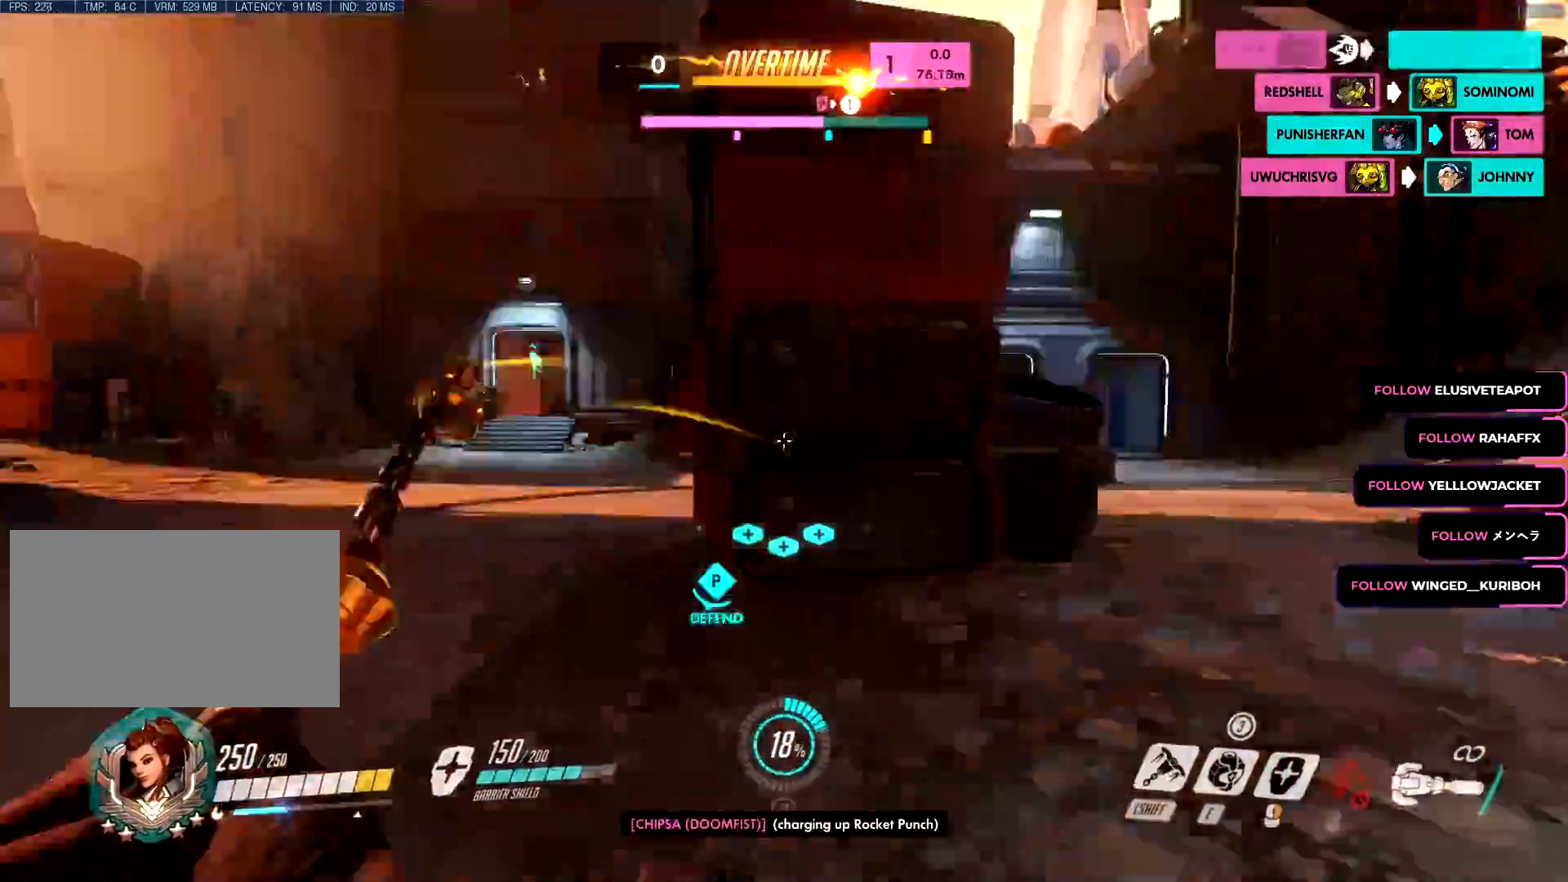
{"keys": ["space", "w"], "mouse": ["left"], "events": [[17, "w", "down"], [434, "space", "down"], [484, "a", "up"]]}
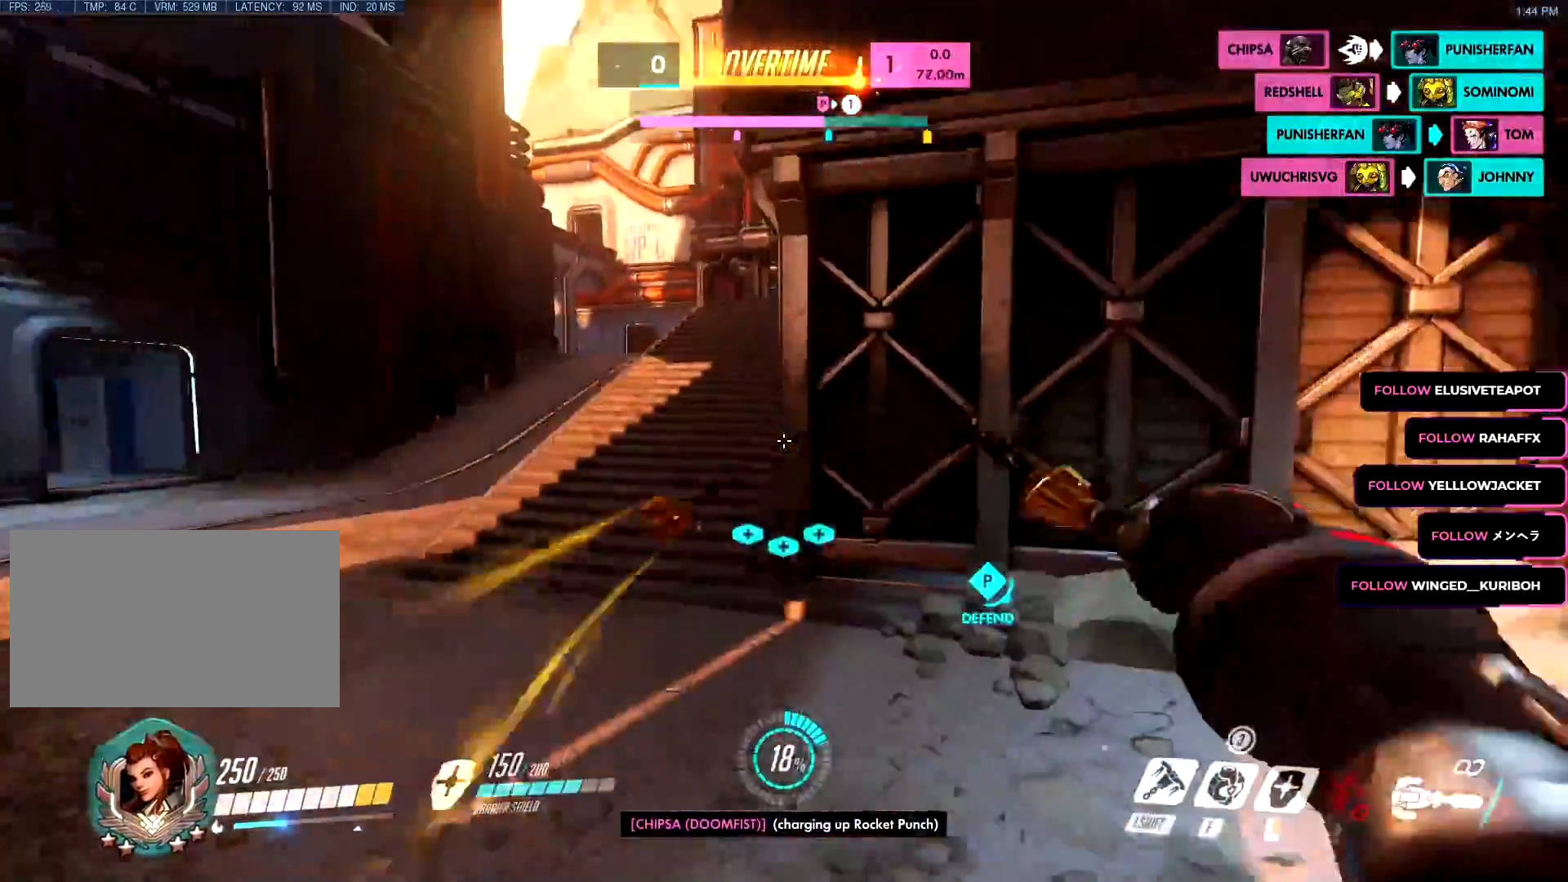
{"keys": ["a", "s"], "mouse": ["left"], "events": [[33, "space", "up"], [83, "a", "down"], [116, "w", "up"], [200, "s", "down"], [267, "space", "down"], [267, "w", "down"], [333, "space", "up"], [333, "w", "up"]]}
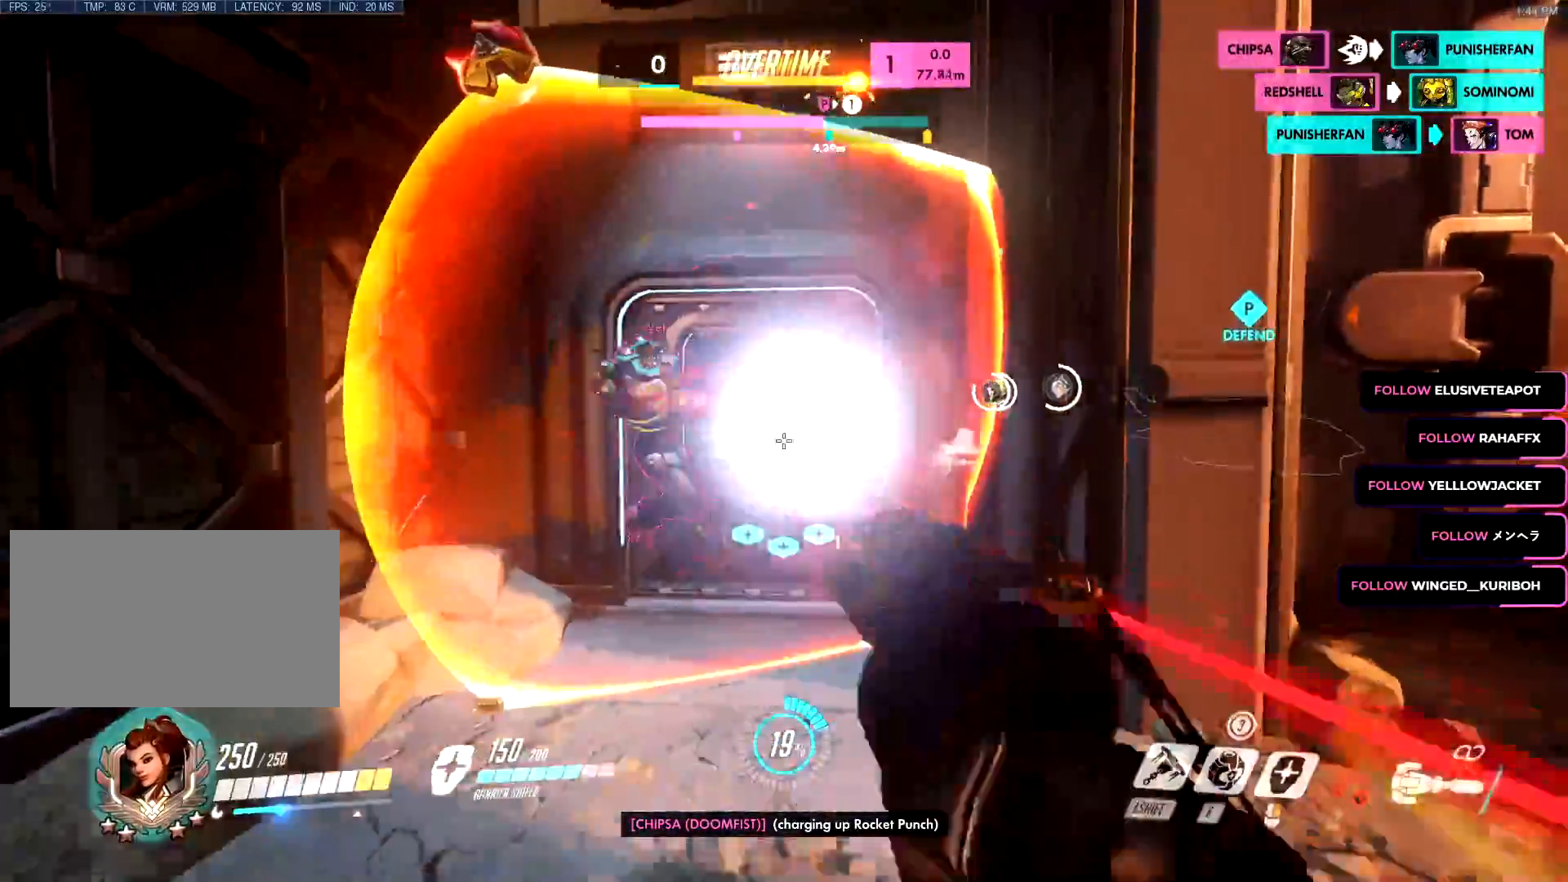
{"keys": ["a", "s"], "mouse": ["right"], "events": [[100, "s", "up"], [134, "mouse_left", "up"], [134, "space", "down"], [167, "mouse_right", "down"], [234, "s", "down"], [234, "space", "up"]]}
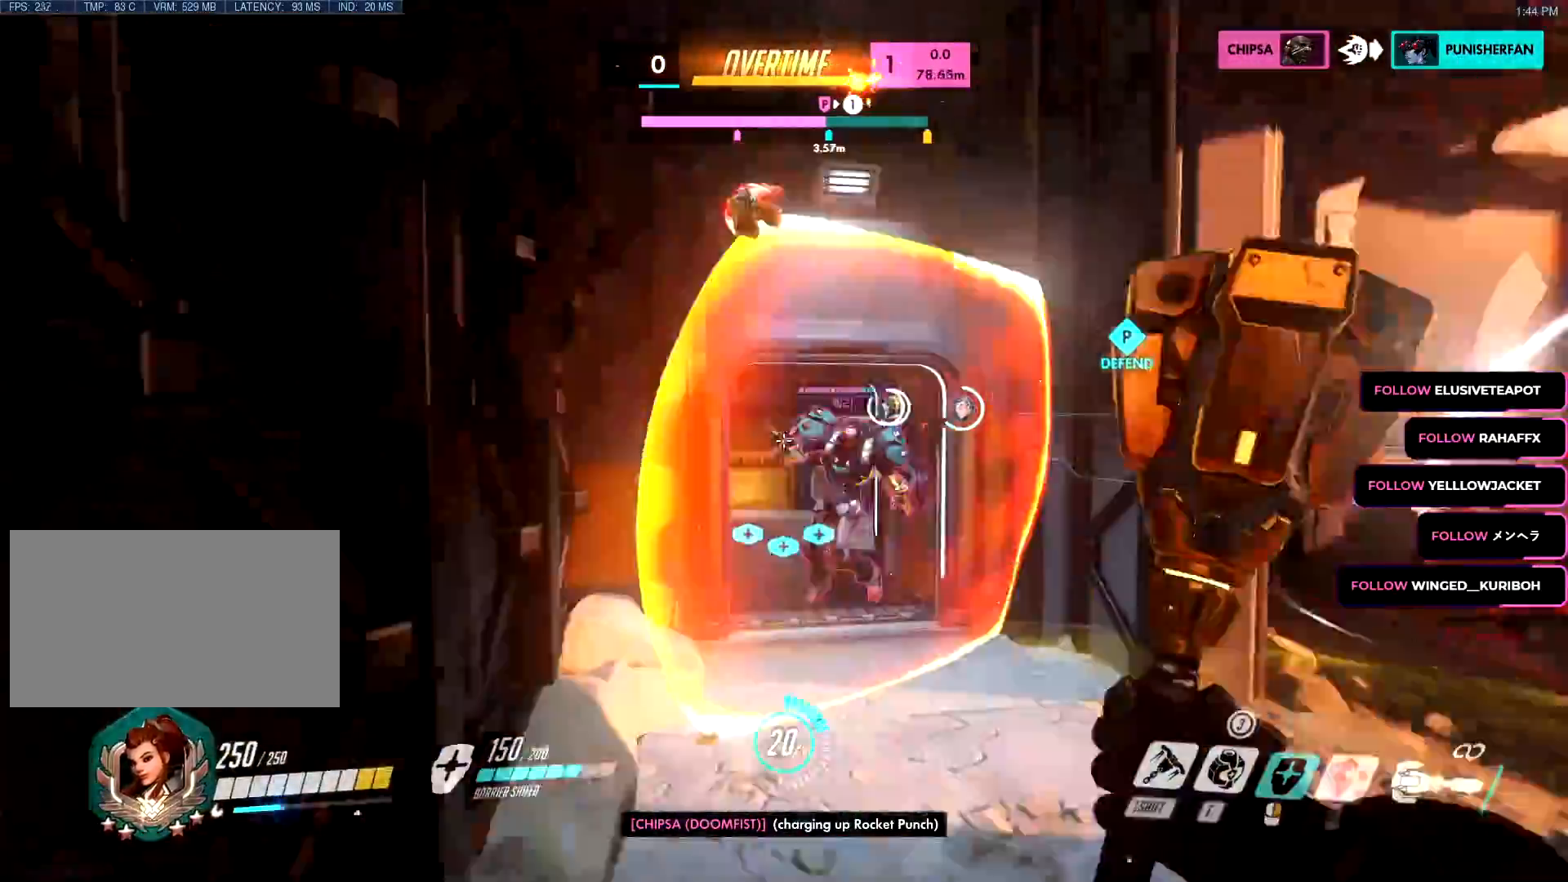
{"keys": ["a", "s"], "mouse": [], "events": [[16, "mouse_right", "up"], [16, "s", "up"], [66, "mouse_left", "down"], [150, "s", "down"], [383, "space", "down"], [433, "mouse_left", "up"], [483, "space", "up"]]}
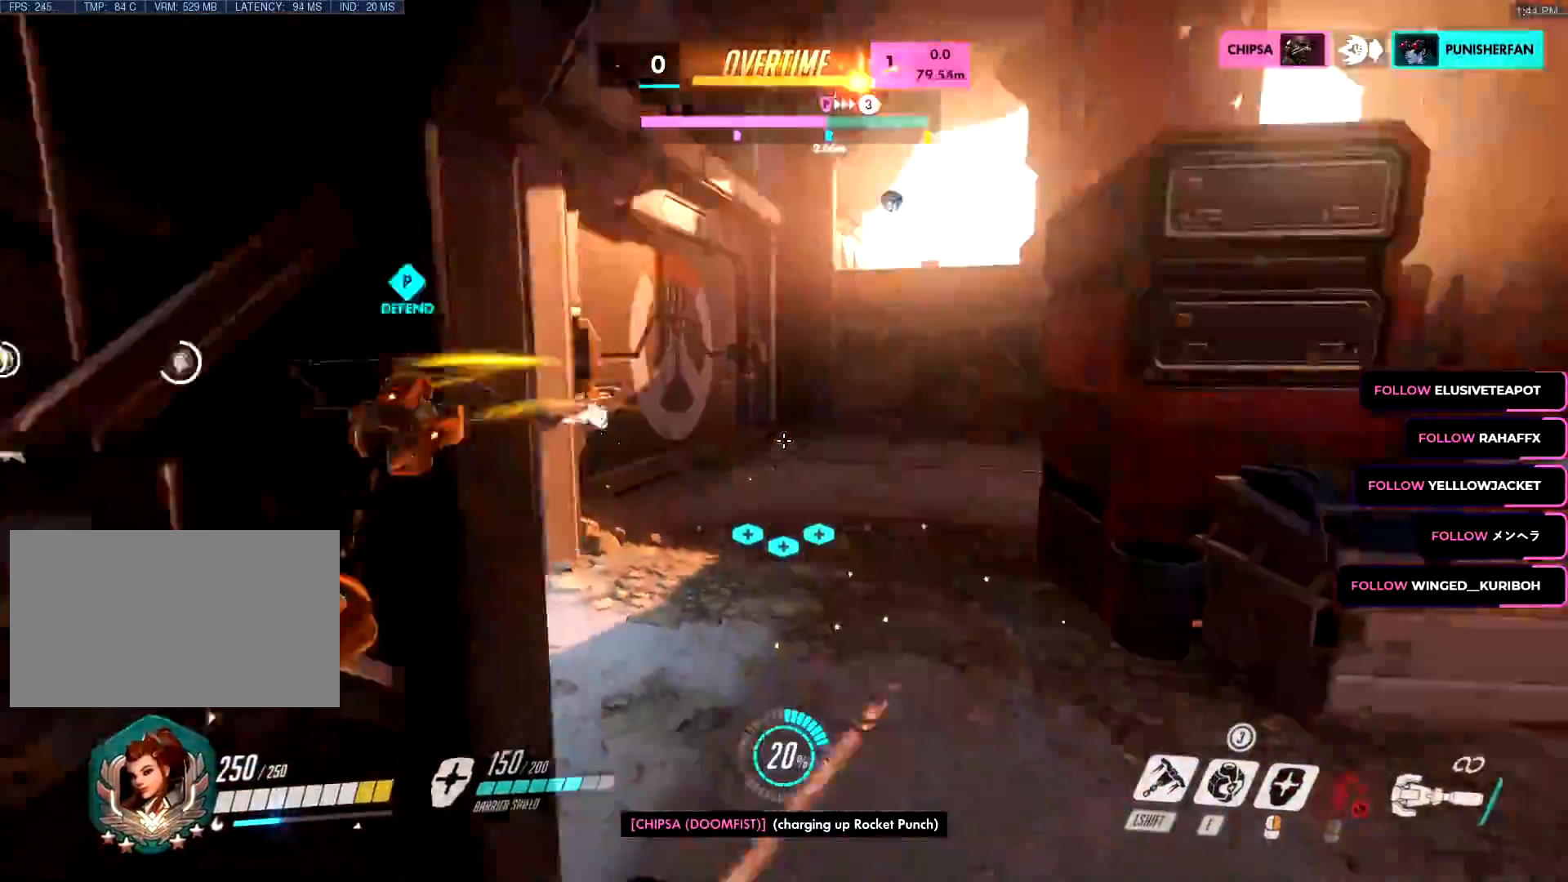
{"keys": ["s"], "mouse": [], "events": [[67, "a", "up"], [84, "mouse_left", "down"], [367, "space", "down"], [434, "space", "up"], [501, "mouse_left", "up"]]}
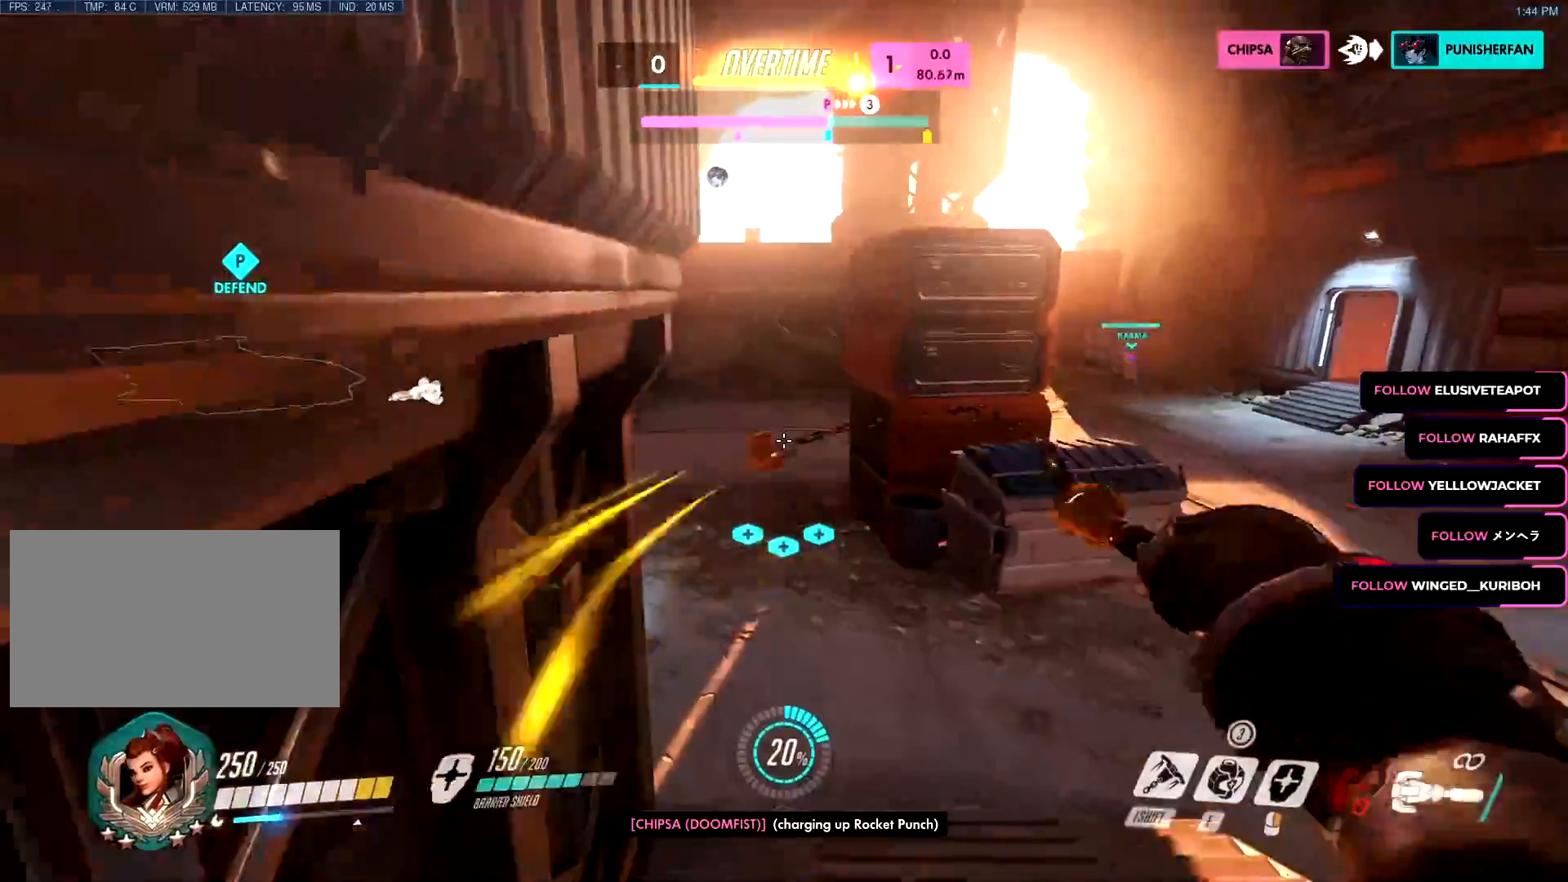
{"keys": ["a", "space"], "mouse": ["left"], "events": [[50, "d", "down"], [83, "d", "up"], [83, "s", "up"], [133, "mouse_left", "down"], [133, "mouse_right", "down"], [183, "mouse_right", "up"], [183, "w", "down"], [283, "space", "down"], [383, "a", "down"], [383, "mouse_left", "up"], [417, "w", "up"], [467, "mouse_left", "down"]]}
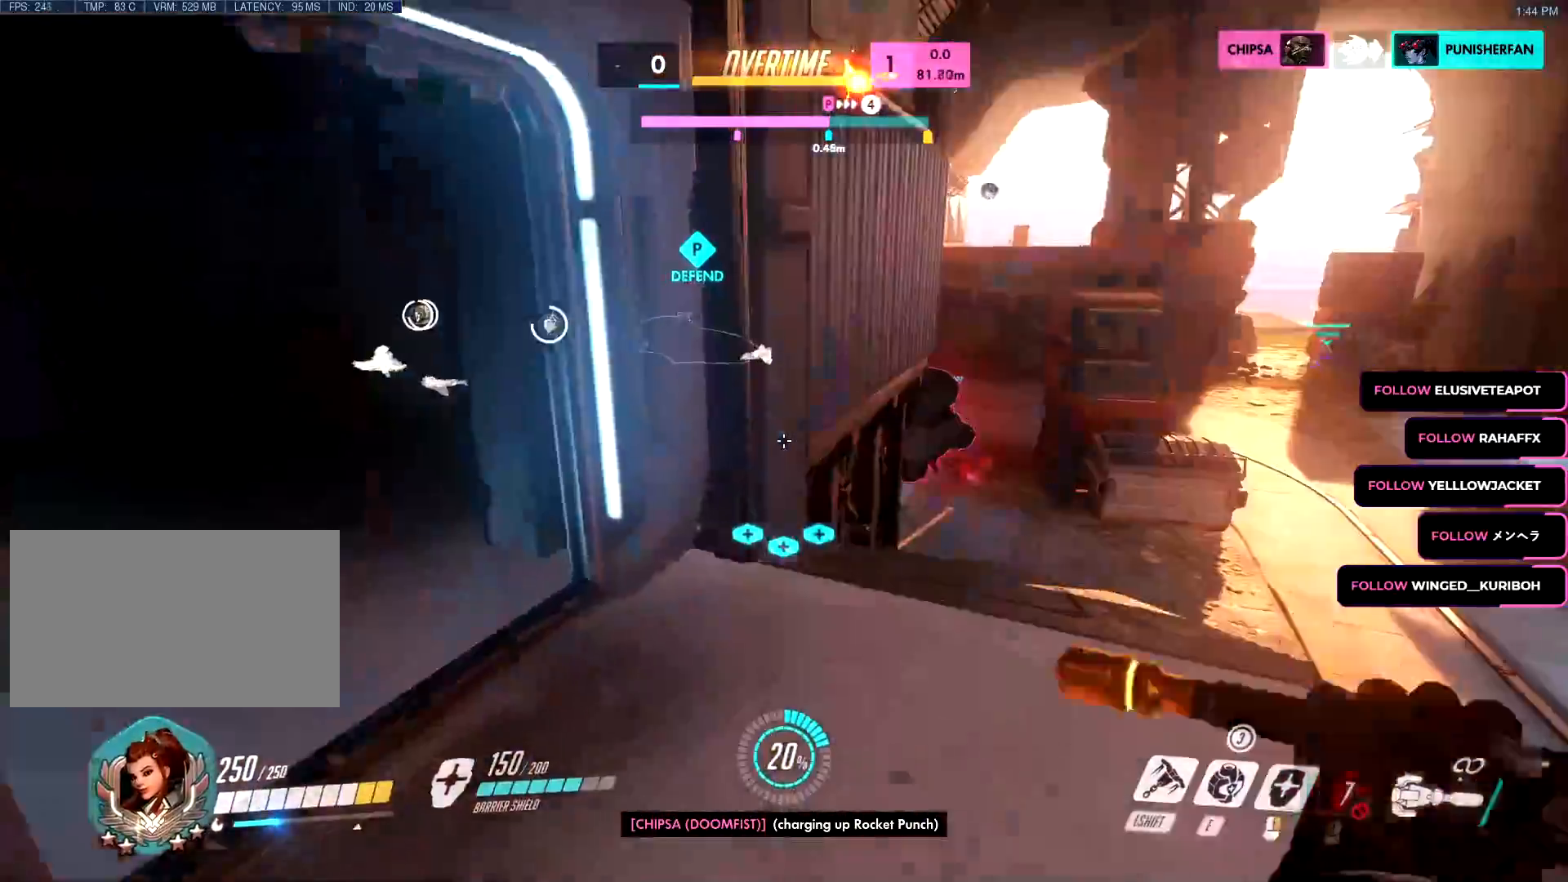
{"keys": ["d", "s"], "mouse": ["left"], "events": [[17, "s", "down"], [67, "a", "up"], [300, "d", "down"], [300, "space", "up"]]}
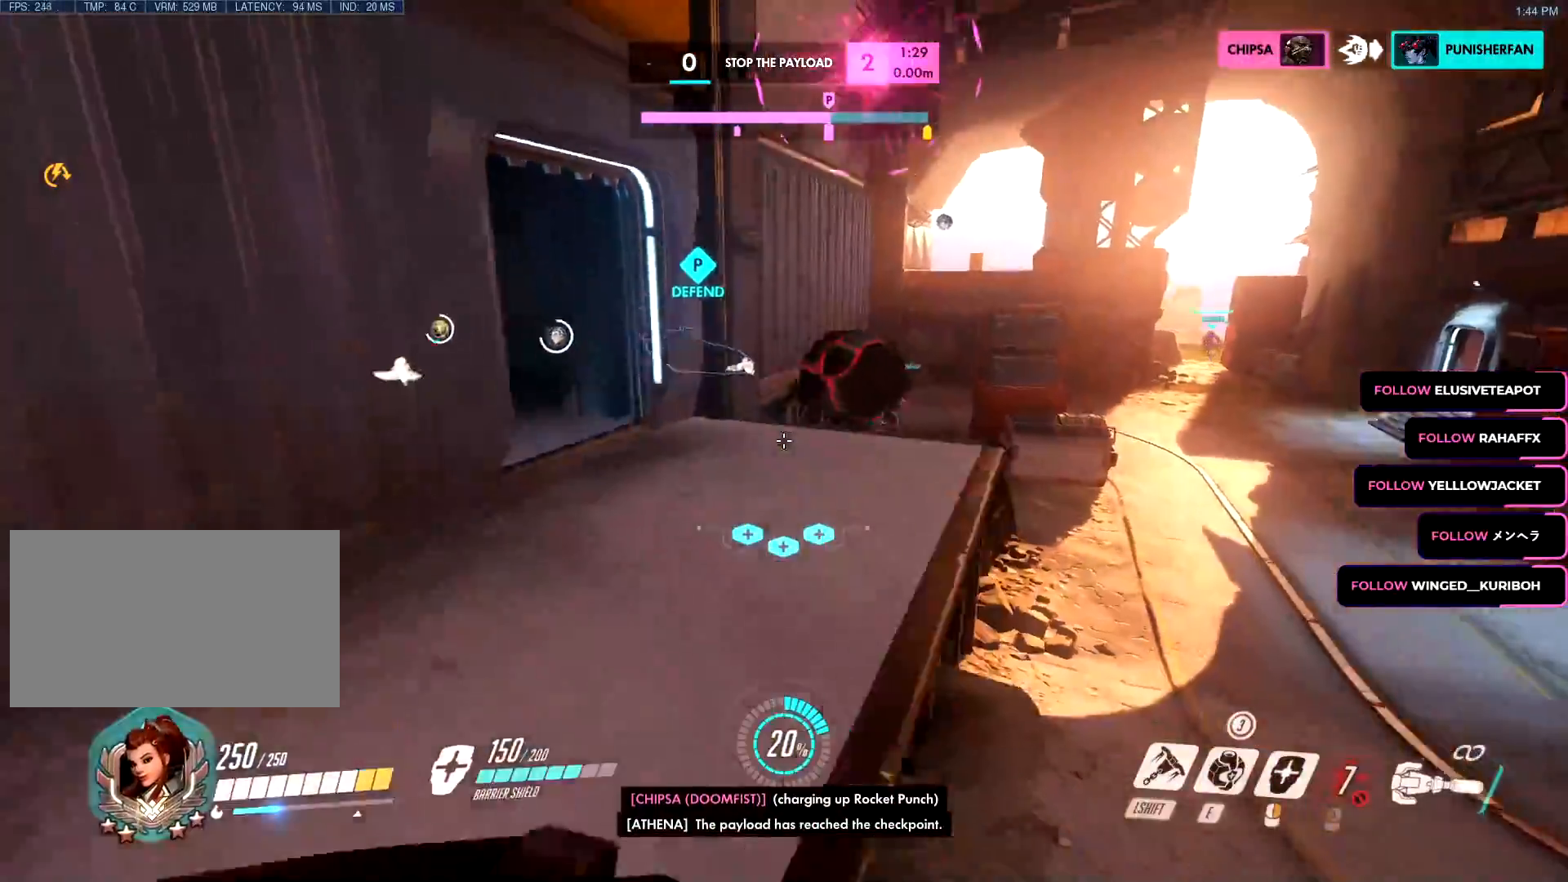
{"keys": ["a", "d", "w"], "mouse": ["left"], "events": [[400, "s", "up"], [500, "a", "down"], [500, "w", "down"]]}
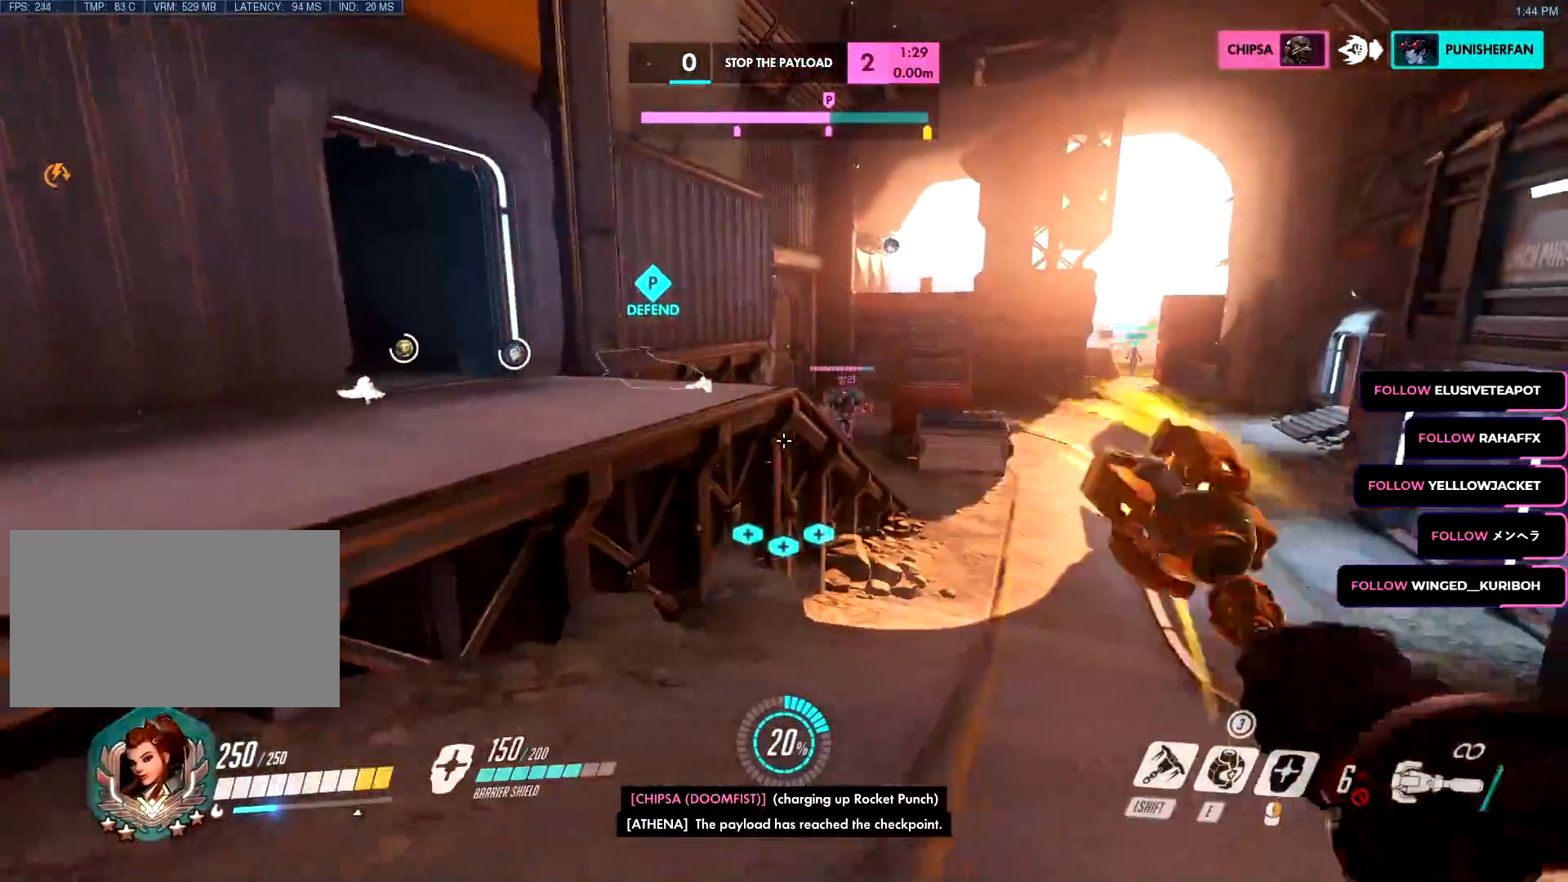
{"keys": ["a", "s"], "mouse": ["left"], "events": [[50, "d", "up"], [184, "space", "down"], [184, "w", "up"], [284, "shift", "down"], [284, "space", "up"], [367, "mouse_left", "up"], [367, "shift", "up"], [417, "mouse_left", "down"], [467, "s", "down"]]}
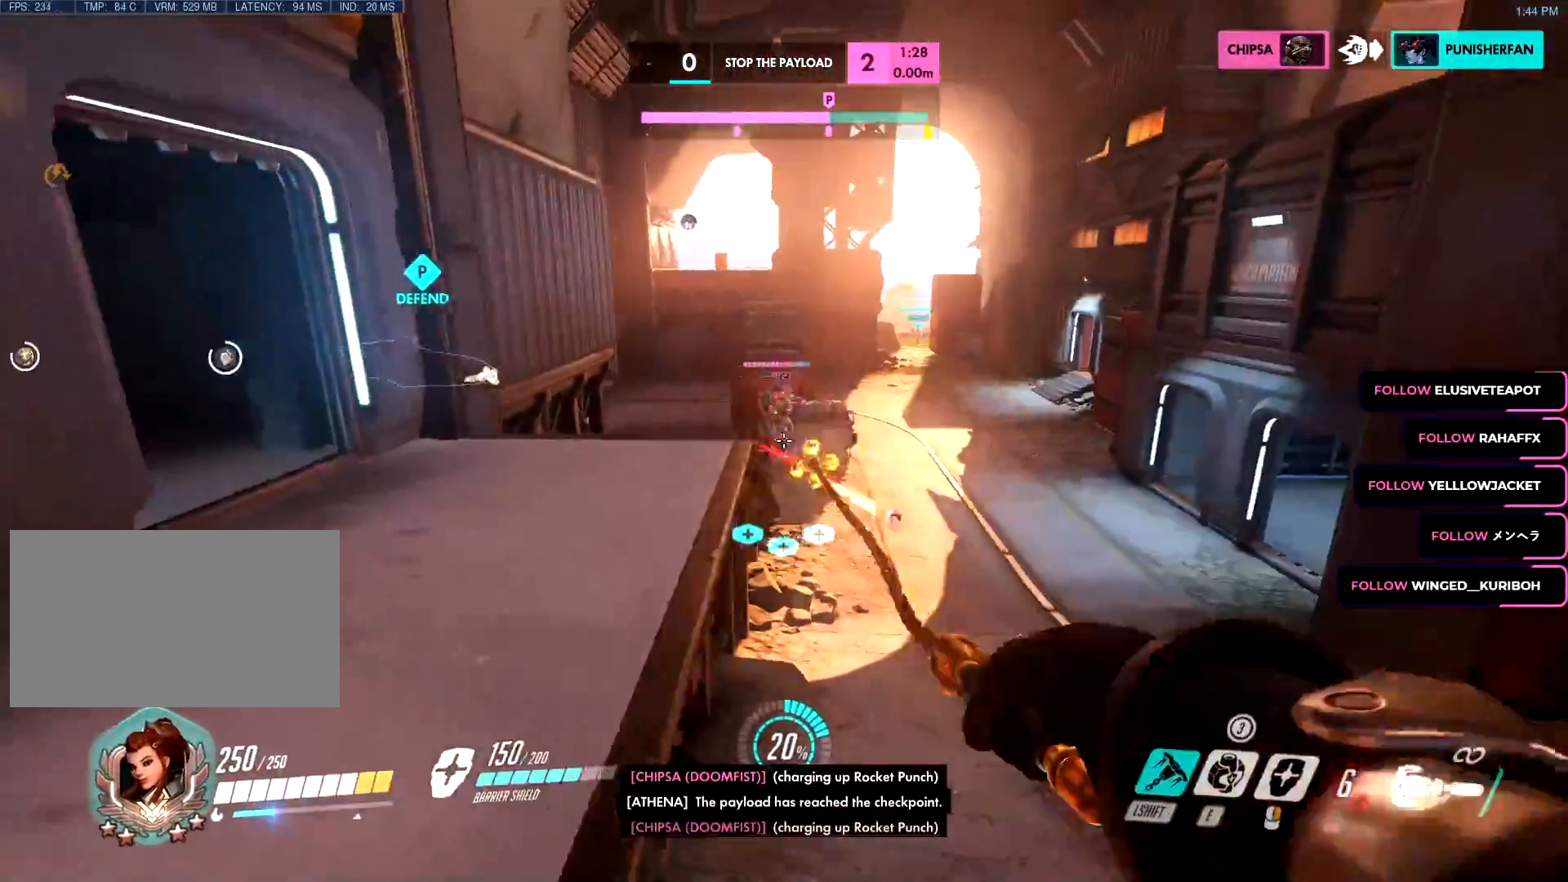
{"keys": ["d"], "mouse": ["left"], "events": [[16, "d", "down"], [16, "mouse_left", "up"], [66, "a", "up"], [66, "mouse_left", "down"], [300, "s", "up"], [350, "space", "down"], [433, "space", "up"]]}
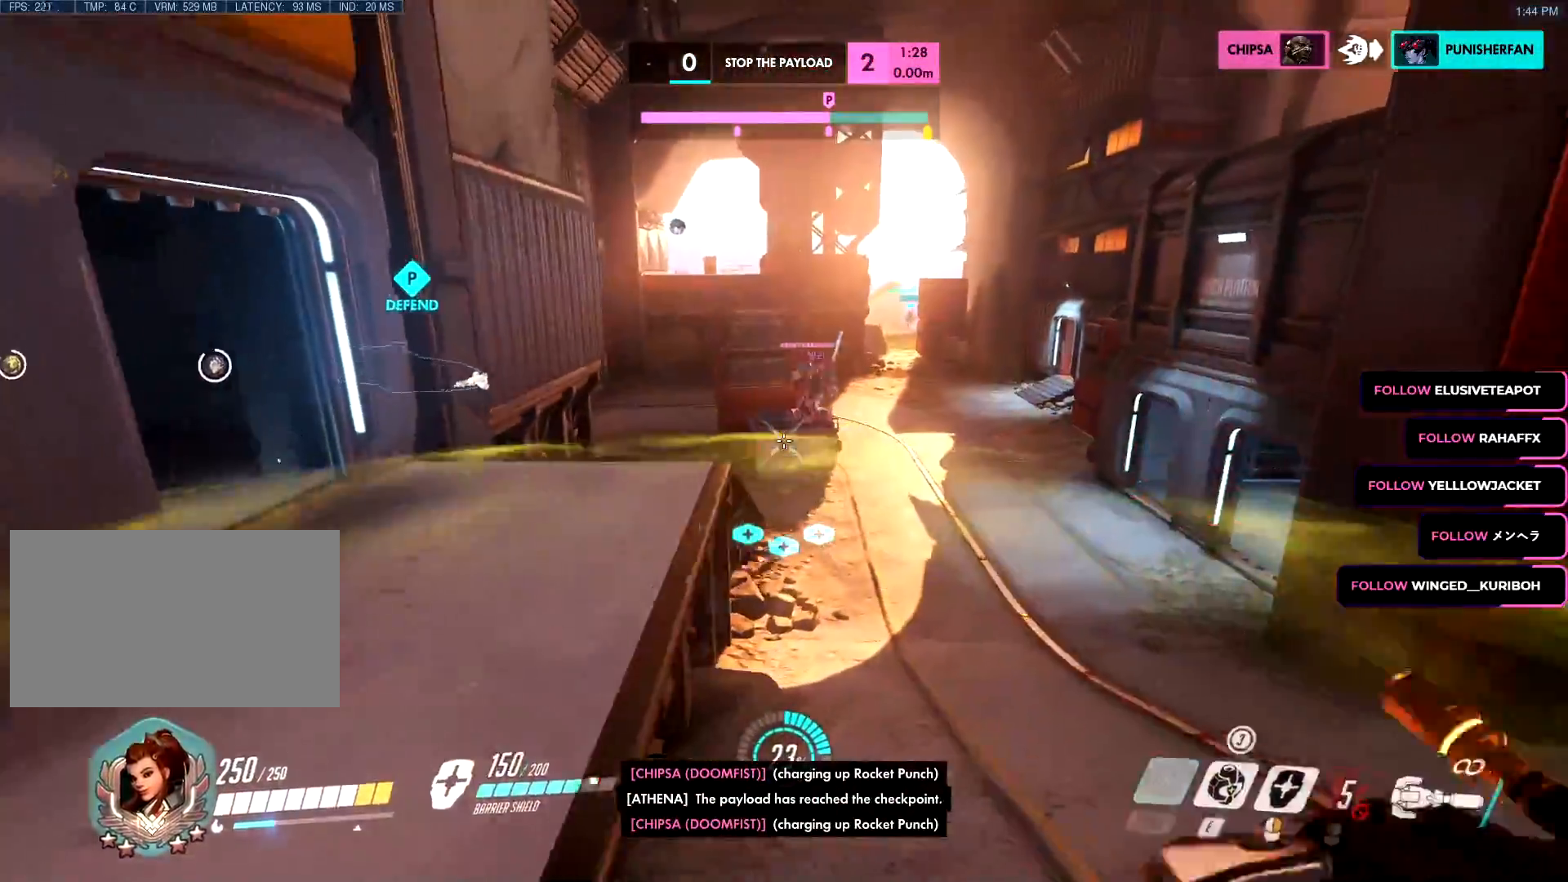
{"keys": ["d"], "mouse": ["left"], "events": [[267, "s", "down"], [317, "mouse_left", "up"], [317, "s", "up"], [384, "mouse_left", "down"]]}
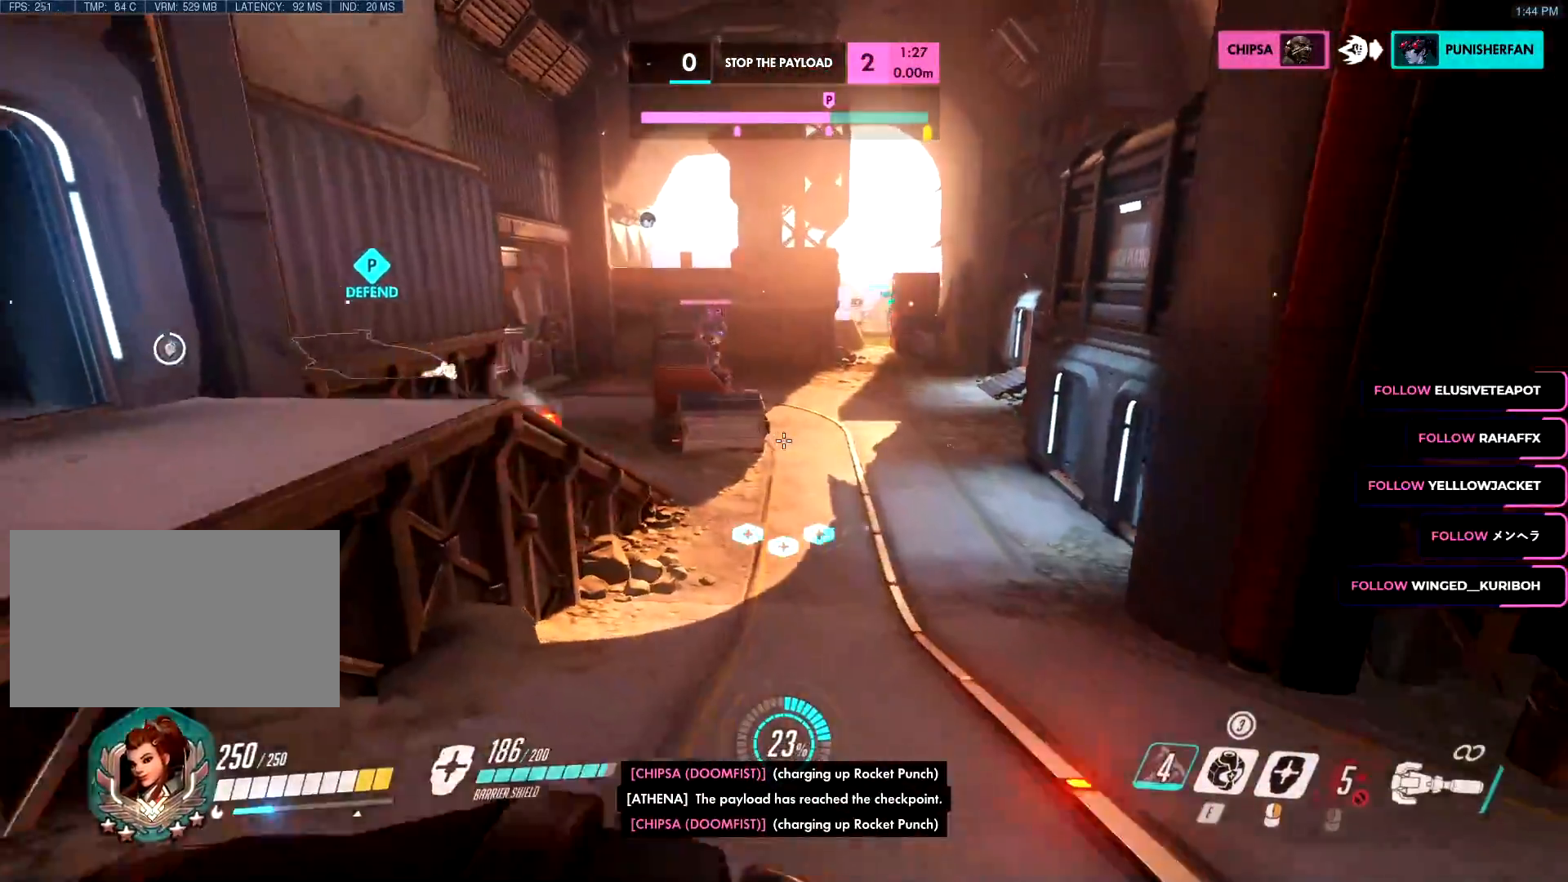
{"keys": ["d", "s"], "mouse": ["right"], "events": [[183, "space", "down"], [283, "mouse_left", "up"], [283, "s", "down"], [283, "space", "up"], [333, "mouse_right", "down"]]}
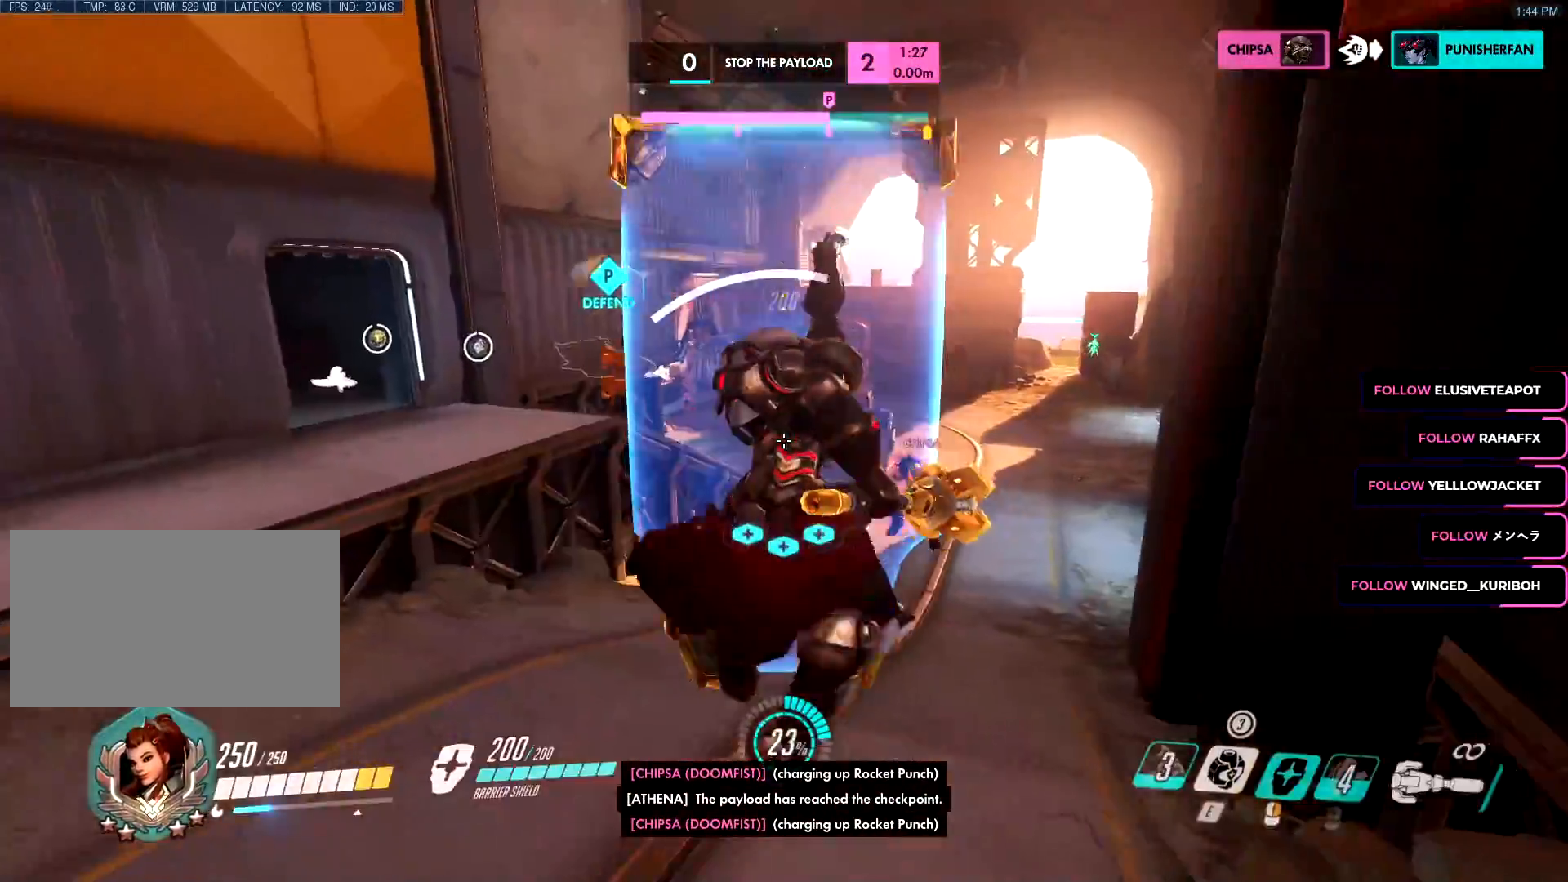
{"keys": ["d", "s", "space"], "mouse": ["left"], "events": [[200, "mouse_right", "up"], [300, "mouse_left", "down"], [467, "space", "down"]]}
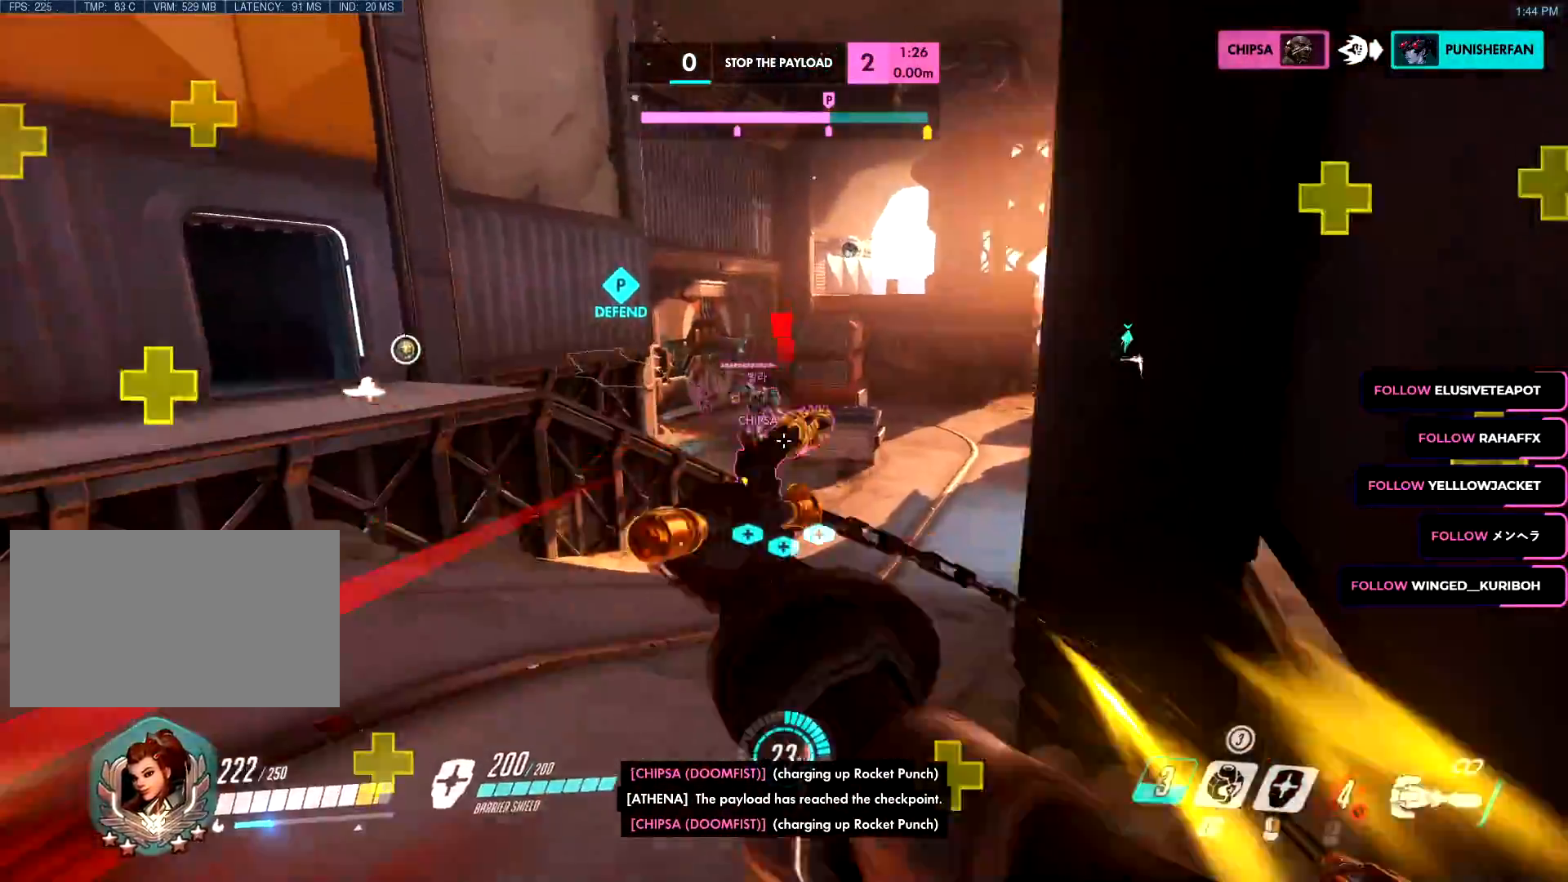
{"keys": ["d", "s"], "mouse": ["right"]}
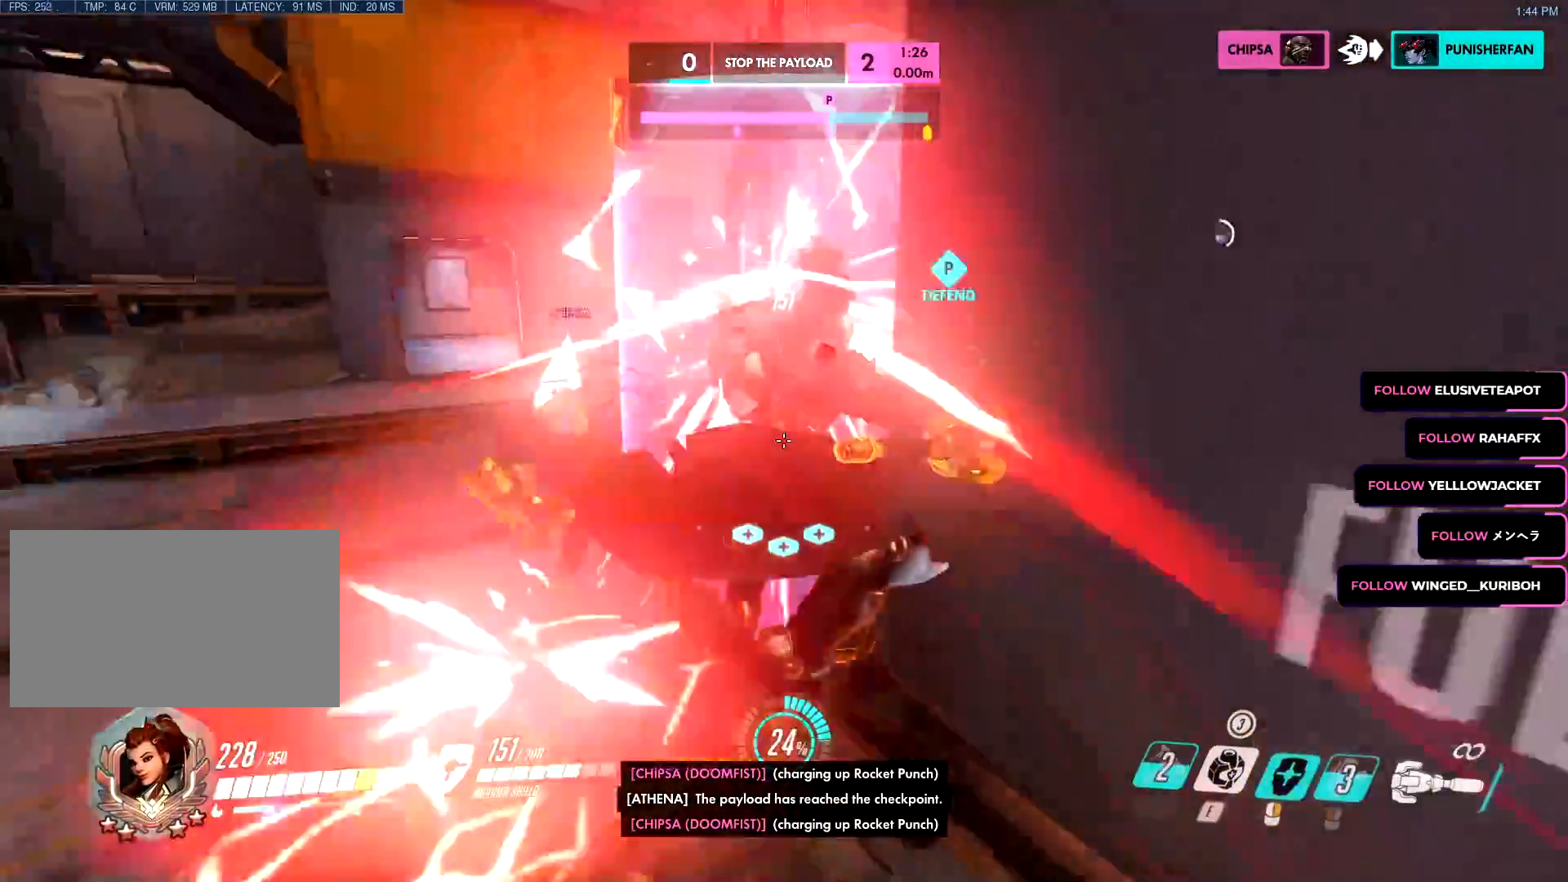
{"keys": ["a"], "mouse": ["left"], "events": [[101, "a", "down"], [101, "d", "up"], [234, "a", "up"], [334, "a", "down"], [367, "mouse_right", "up"], [418, "mouse_left", "down"], [418, "s", "up"]]}
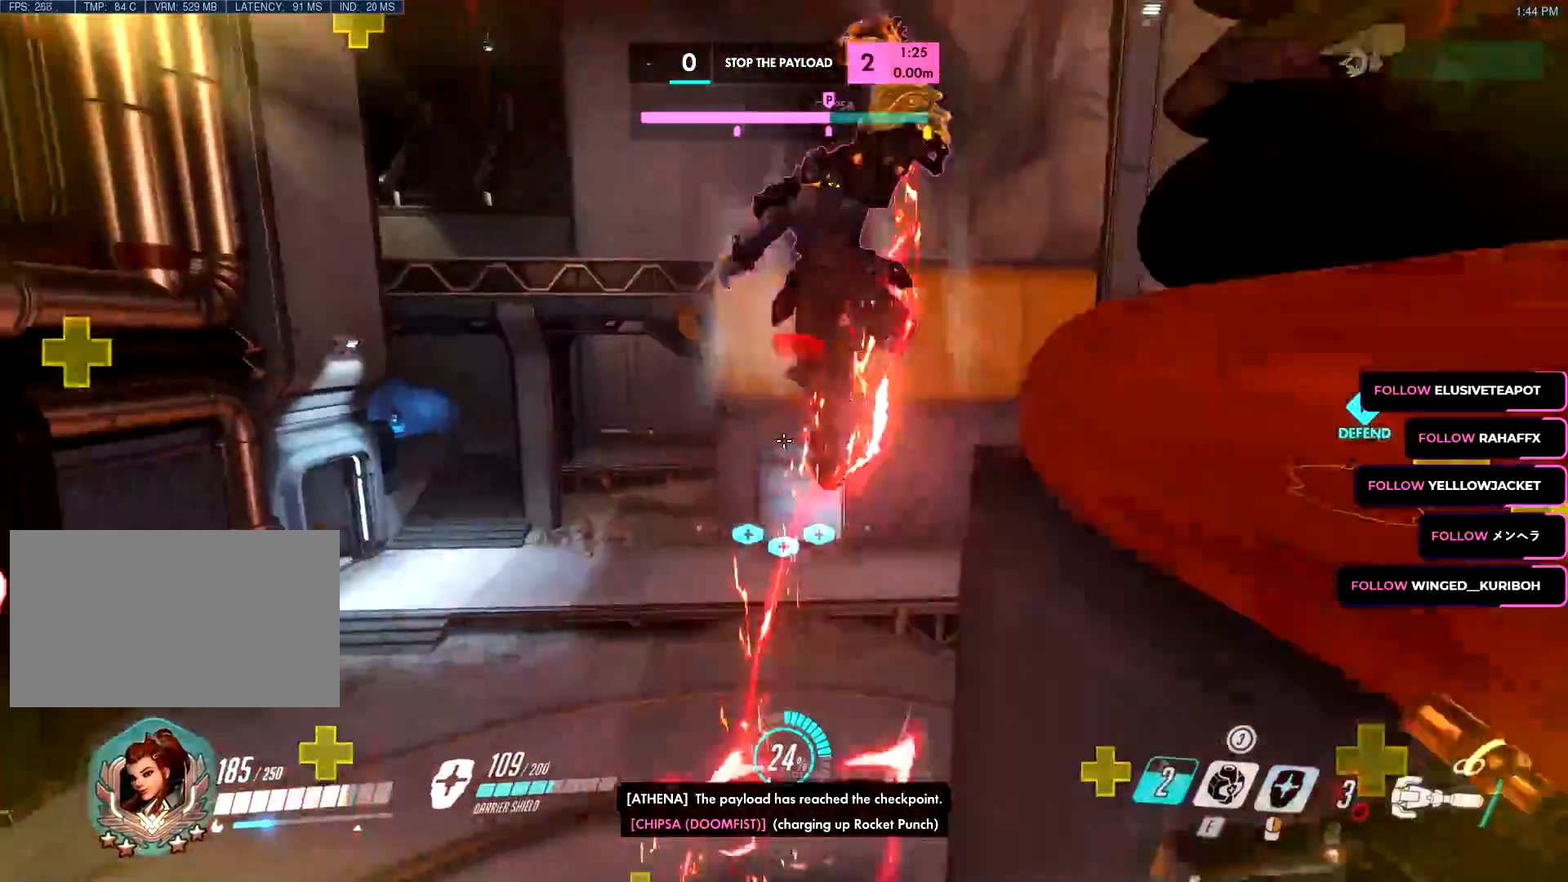
{"keys": ["s"], "mouse": ["right"], "events": [[67, "space", "down"], [117, "w", "down"], [150, "space", "up"], [250, "w", "up"], [300, "mouse_left", "up"], [300, "mouse_right", "down"], [350, "s", "down"], [434, "a", "up"]]}
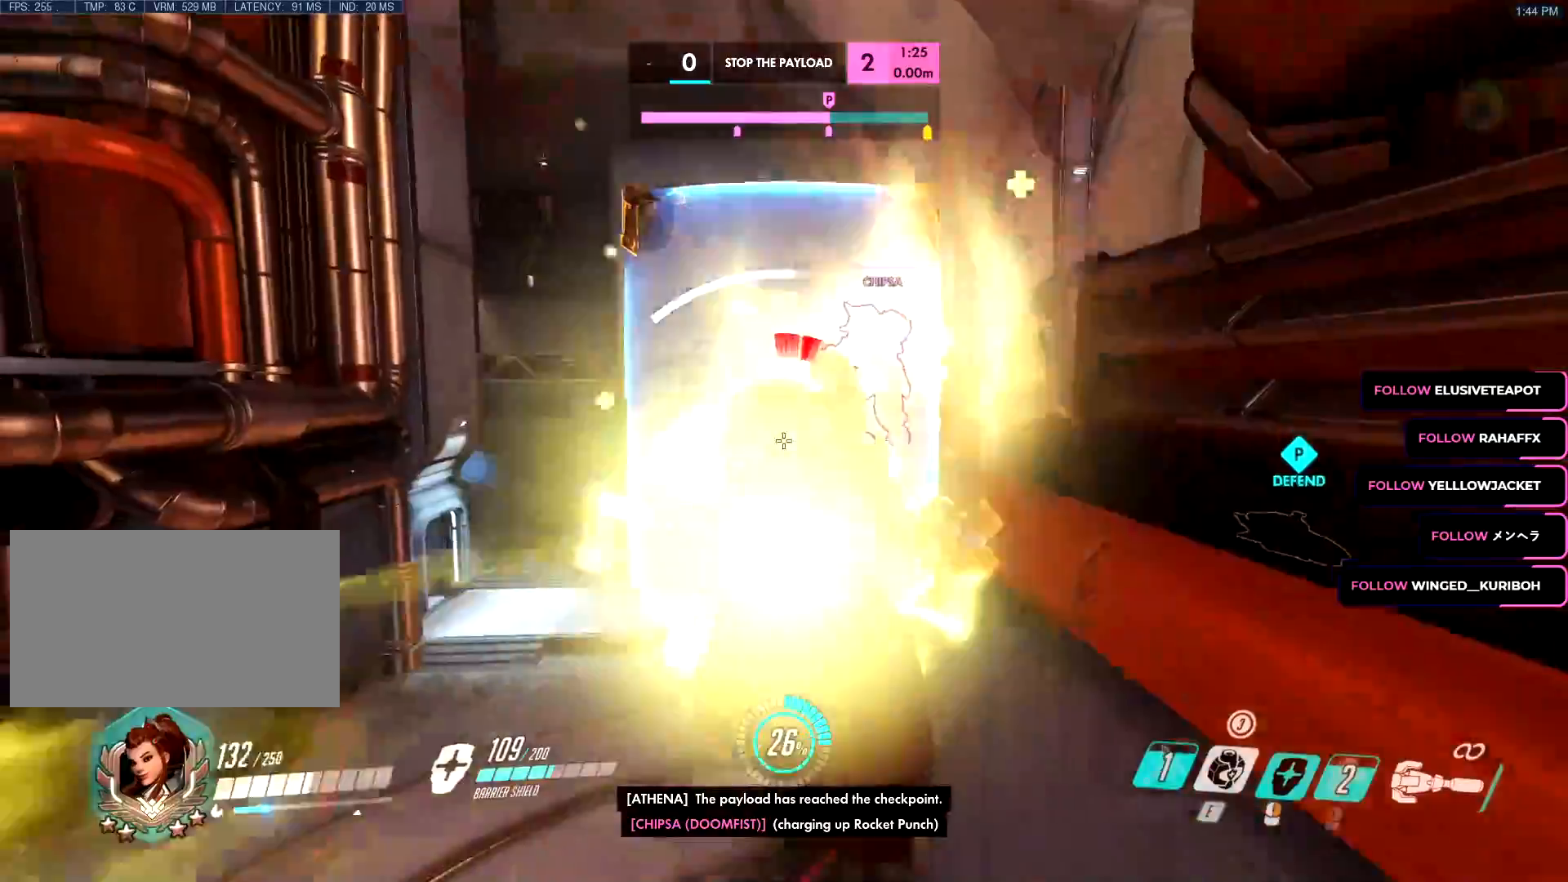
{"keys": ["d"], "mouse": ["left"], "events": [[34, "d", "down"], [217, "s", "up"], [451, "mouse_right", "up"], [501, "mouse_left", "down"]]}